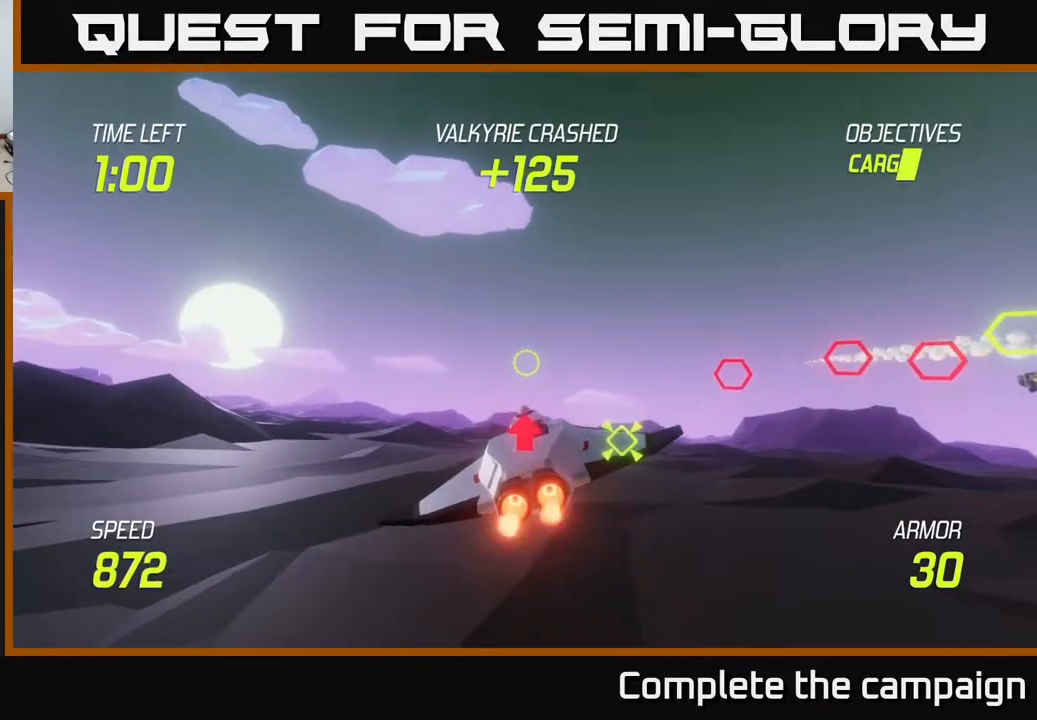
Gameplay with a controller (Xbox layout); each line is a JSON object with the inputs held at the frame after it. "events" lists button and stick changes between this image and that frame as [ms after this image, input, new state], when the widget could be followed in between. Not read: L3 R3.
{"buttons": ["L2"], "left_stick": "left", "right_stick": "center", "events": [[67, "R2", "down"], [183, "left_stick", "left"], [200, "R2", "up"], [317, "R2", "down"], [400, "left_stick", "center"], [483, "left_stick", "left"], [500, "R2", "up"]]}
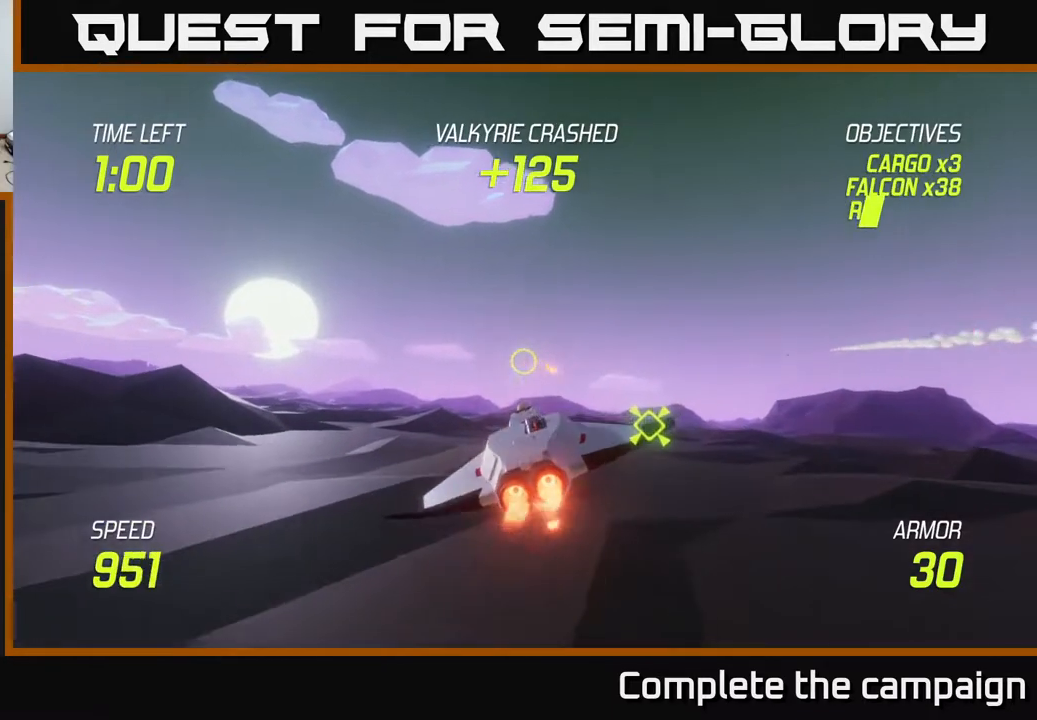
{"buttons": ["L2"], "left_stick": "right", "right_stick": "center", "events": [[117, "L2", "up"], [217, "L2", "down"], [283, "left_stick", "up-left"], [333, "L2", "up"], [417, "L2", "down"], [433, "left_stick", "right"]]}
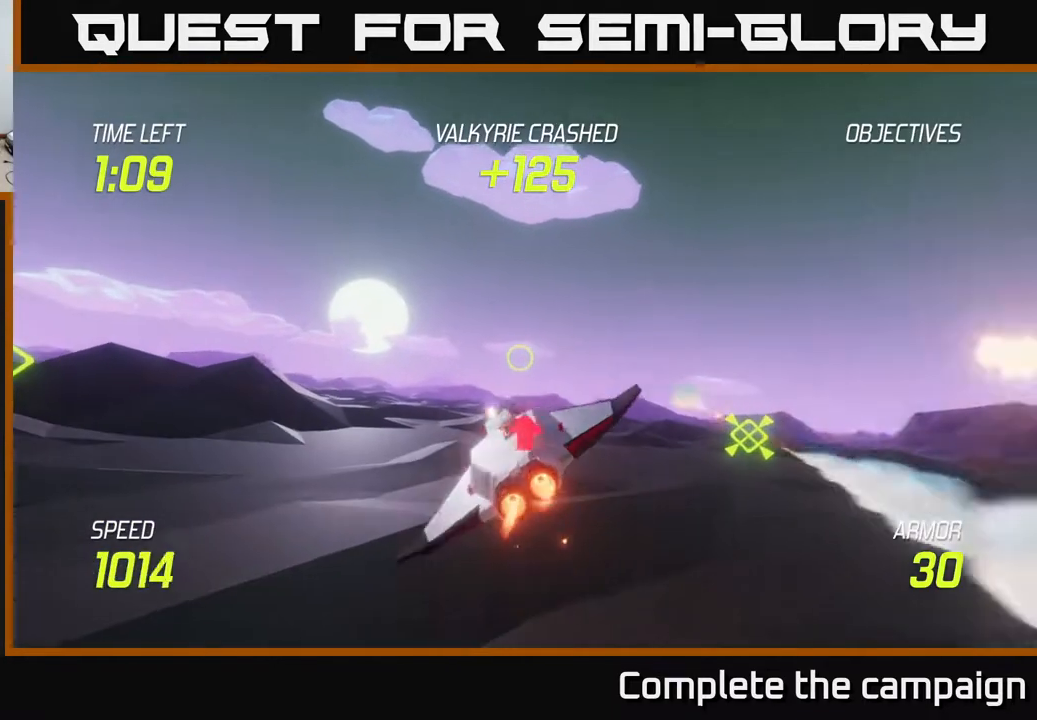
{"buttons": ["L2"], "left_stick": "left", "right_stick": "center", "events": [[17, "L2", "up"], [100, "L2", "down"], [350, "left_stick", "left"]]}
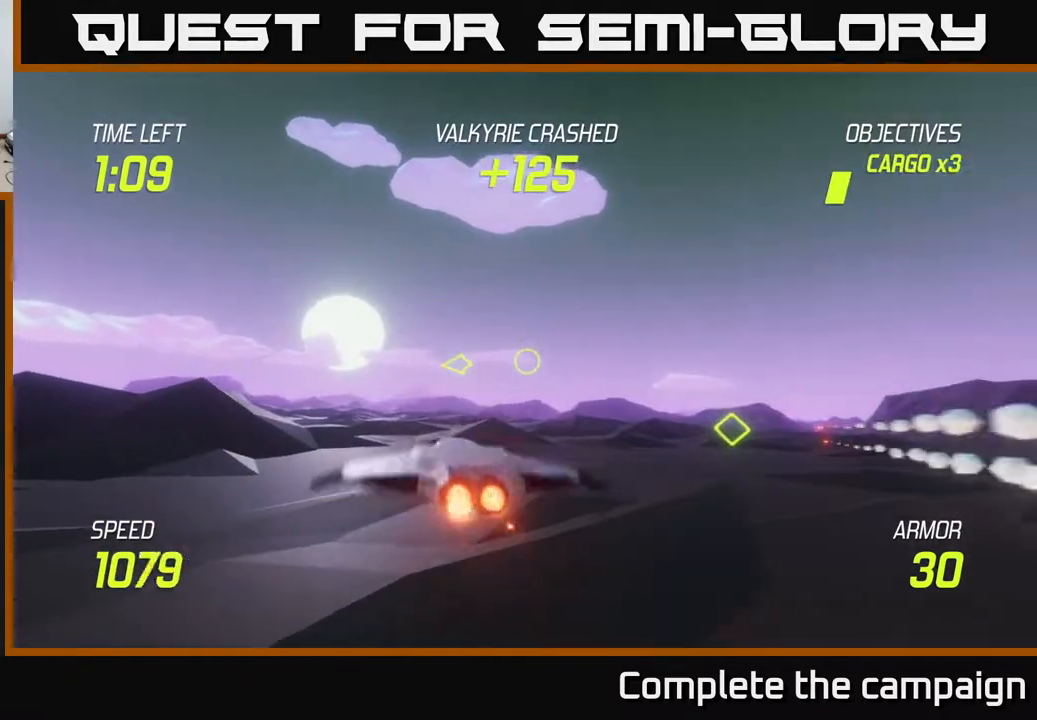
{"buttons": ["L2"], "left_stick": "right", "right_stick": "center", "events": [[33, "left_stick", "up-right"], [200, "left_stick", "center"], [250, "left_stick", "left"], [467, "left_stick", "right"]]}
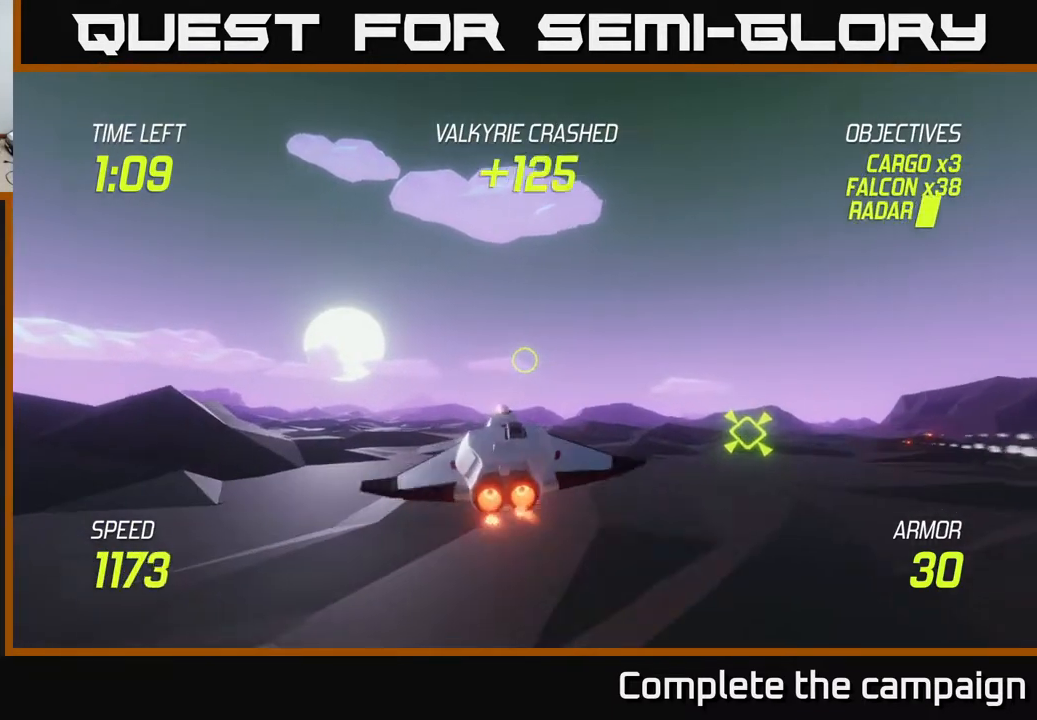
{"buttons": ["L2"], "left_stick": "right", "right_stick": "center", "events": [[100, "left_stick", "center"], [317, "left_stick", "right"], [367, "L2", "up"], [467, "L2", "down"]]}
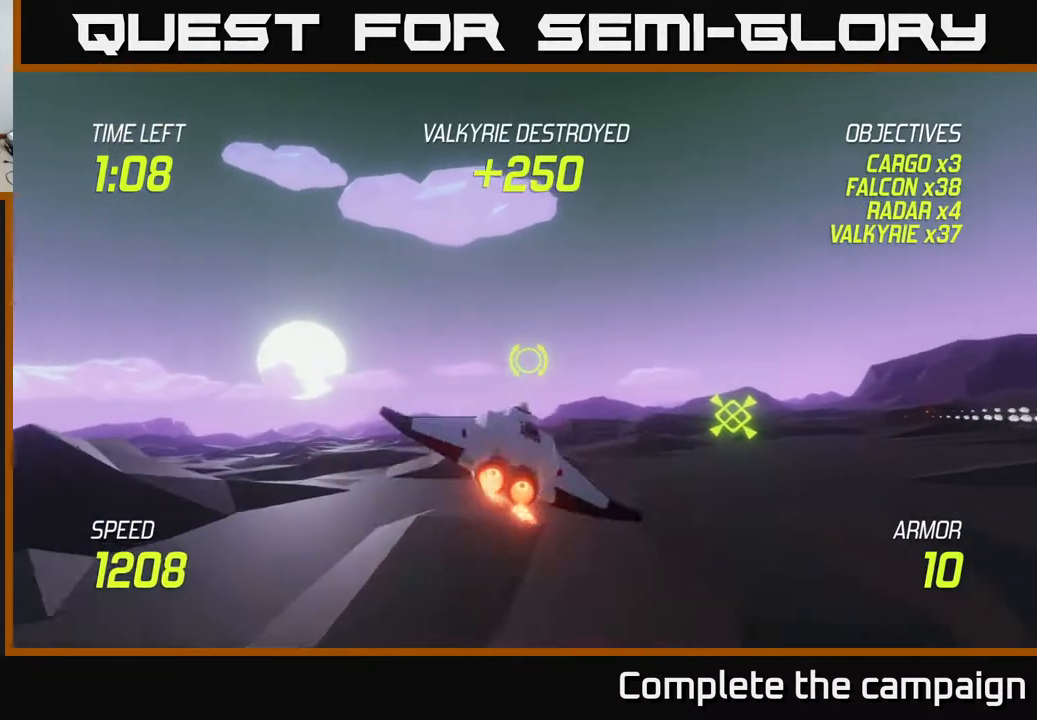
{"buttons": ["L2"], "left_stick": "left", "right_stick": "center", "events": [[33, "L2", "up"], [133, "L2", "down"], [217, "L2", "up"], [300, "L2", "down"], [333, "left_stick", "up"], [400, "left_stick", "left"]]}
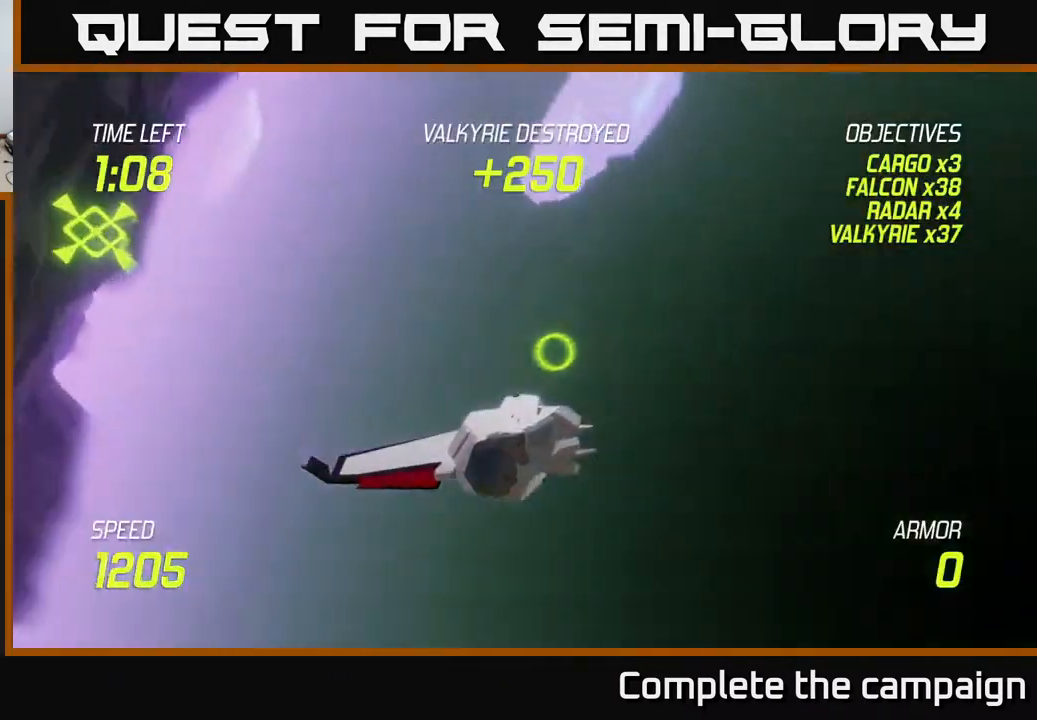
{"buttons": [], "left_stick": "center", "right_stick": "center", "events": [[33, "L2", "up"], [33, "left_stick", "center"]]}